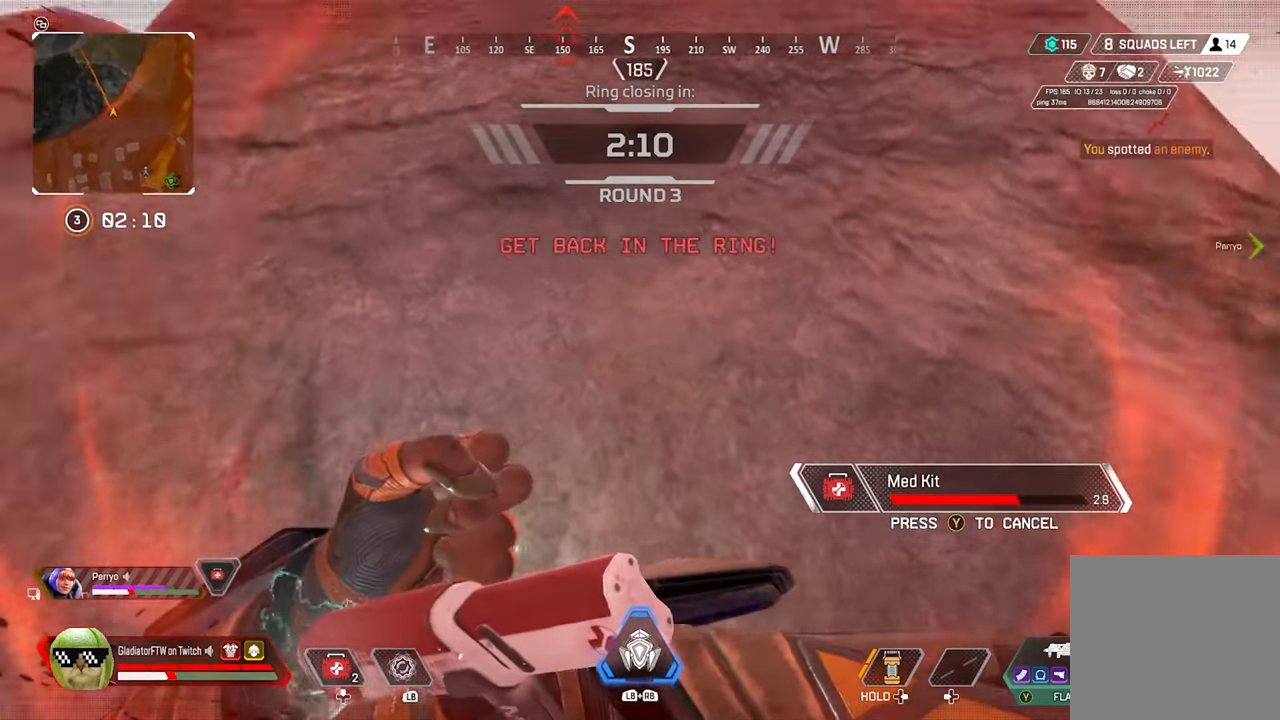
Gameplay with a controller (Xbox layout); each line is a JSON object with the inputs held at the frame after it. "events" lists button and stick changes between this image and that frame as [ms after this image, input, new state], when the widget could be followed in between.
{"buttons": [], "left_stick": "center", "right_stick": "center", "events": [[250, "right_stick", "center"]]}
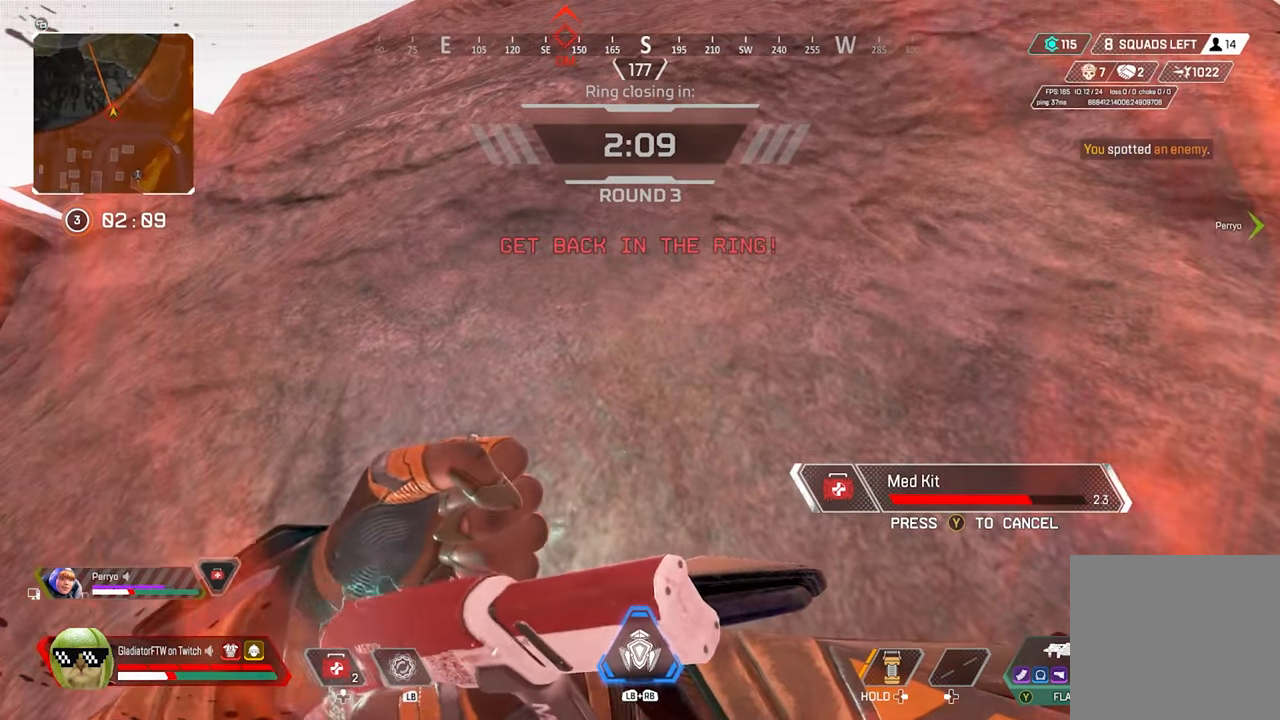
{"buttons": [], "left_stick": "center", "right_stick": "center", "events": []}
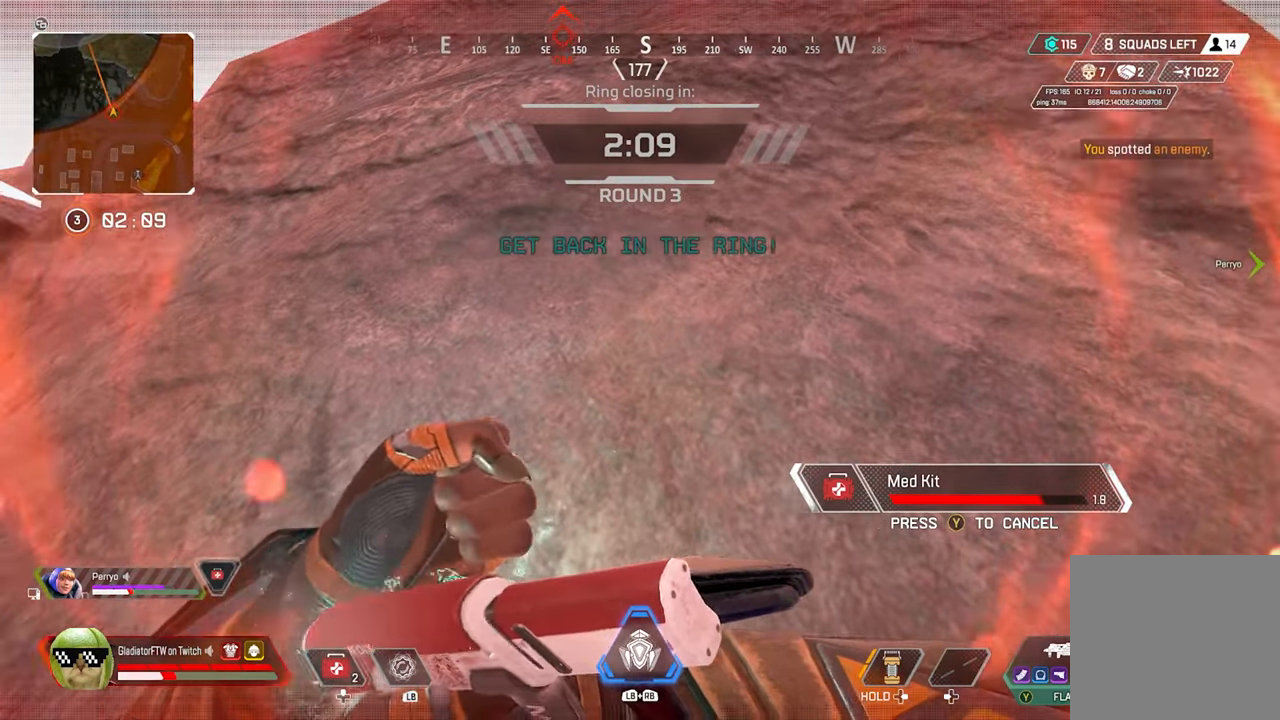
{"buttons": [], "left_stick": "center", "right_stick": "center", "events": []}
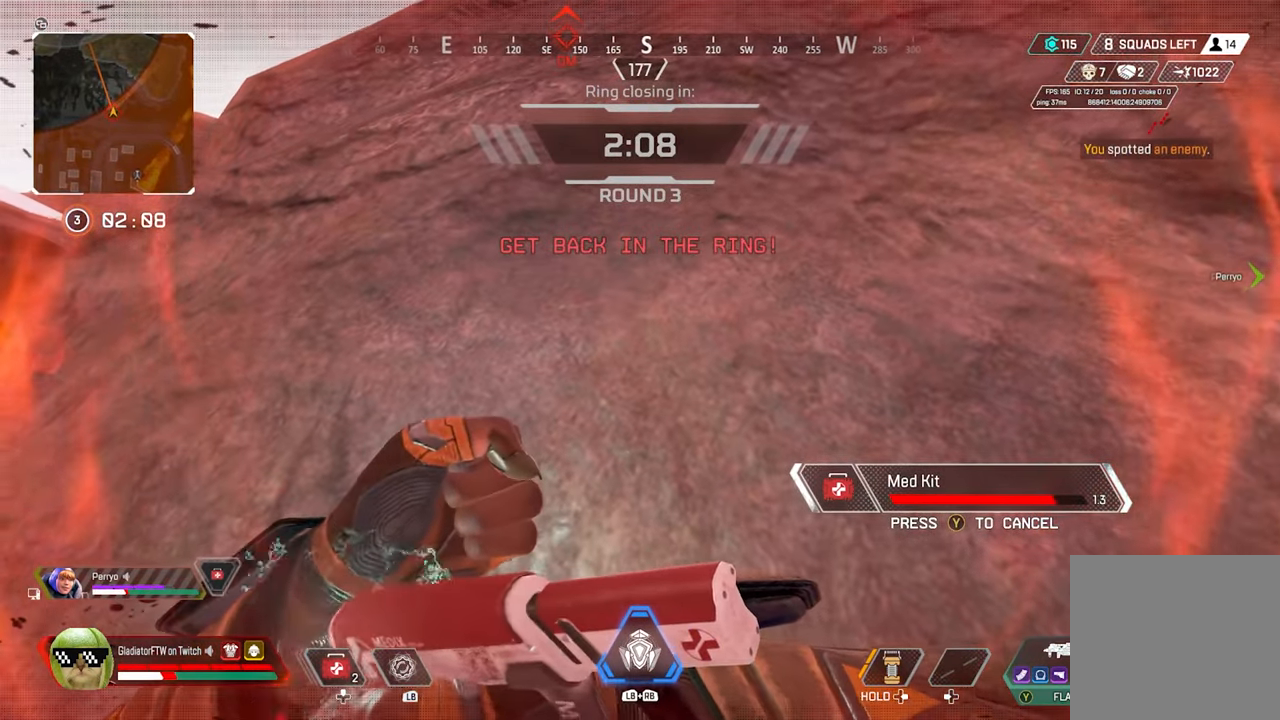
{"buttons": [], "left_stick": "center", "right_stick": "center", "events": []}
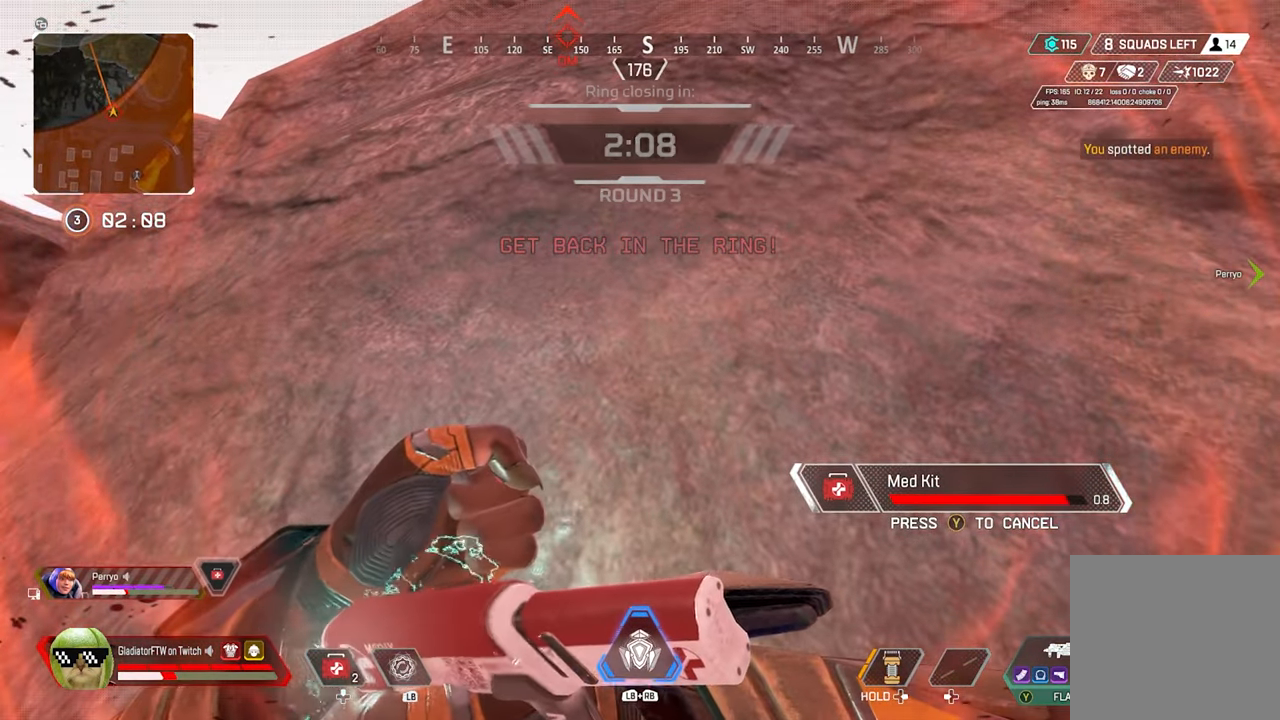
{"buttons": [], "left_stick": "right", "right_stick": "down-right", "events": [[133, "left_stick", "down-right"], [150, "right_stick", "right"], [383, "left_stick", "right"], [400, "right_stick", "down-right"]]}
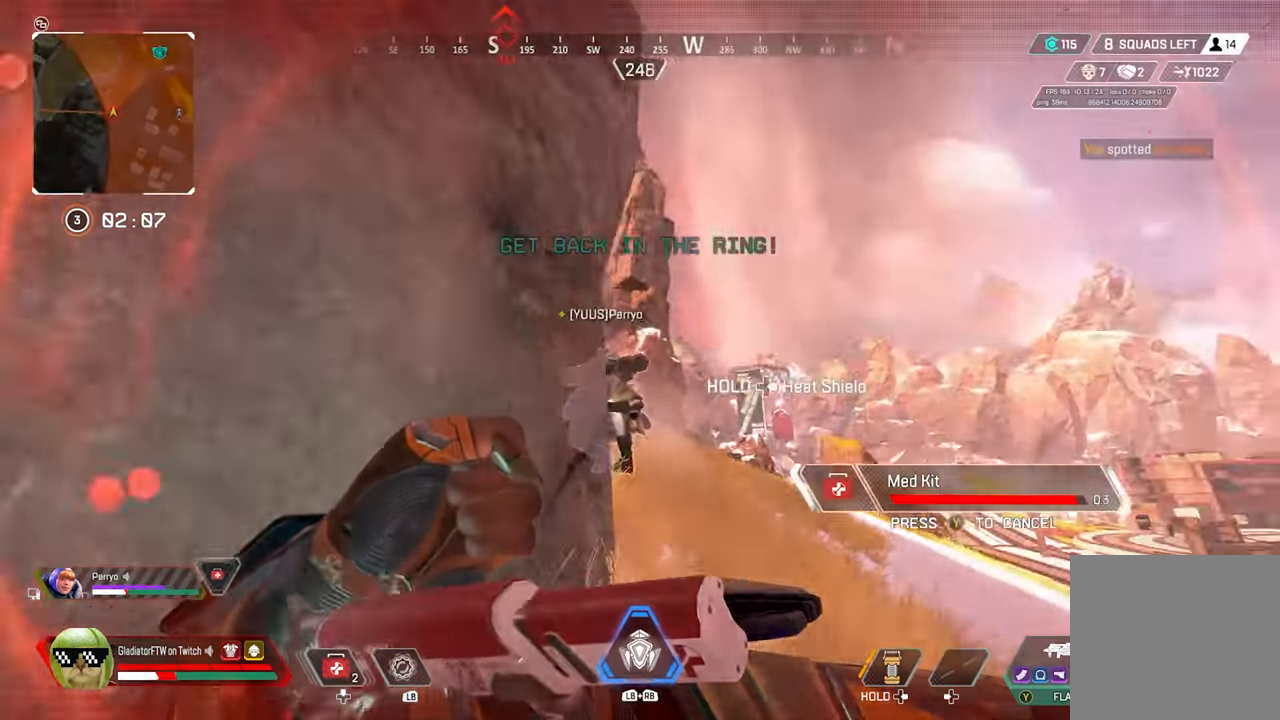
{"buttons": ["L3"], "left_stick": "up", "right_stick": "left", "events": [[33, "left_stick", "up-right"], [283, "left_stick", "up"], [300, "right_stick", "center"], [500, "L3", "down"], [500, "right_stick", "left"]]}
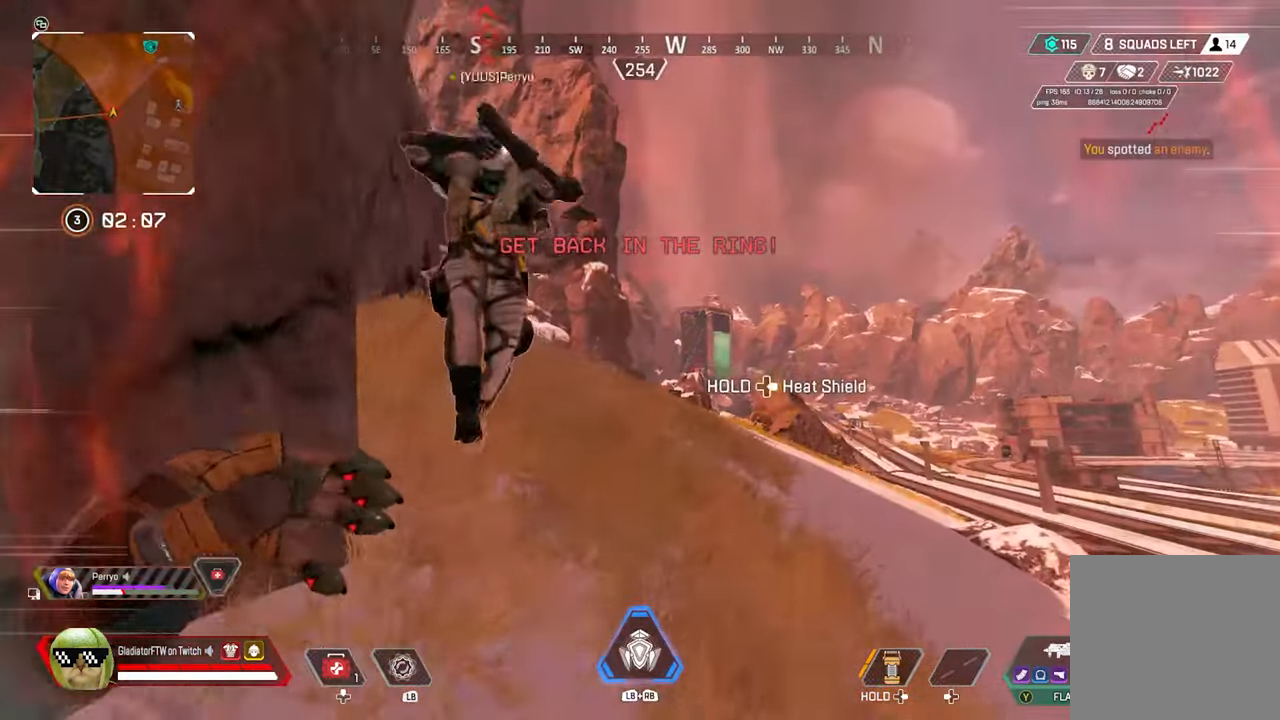
{"buttons": [], "left_stick": "up", "right_stick": "center", "events": [[133, "L3", "up"], [250, "L3", "down"], [316, "right_stick", "center"], [400, "L3", "up"]]}
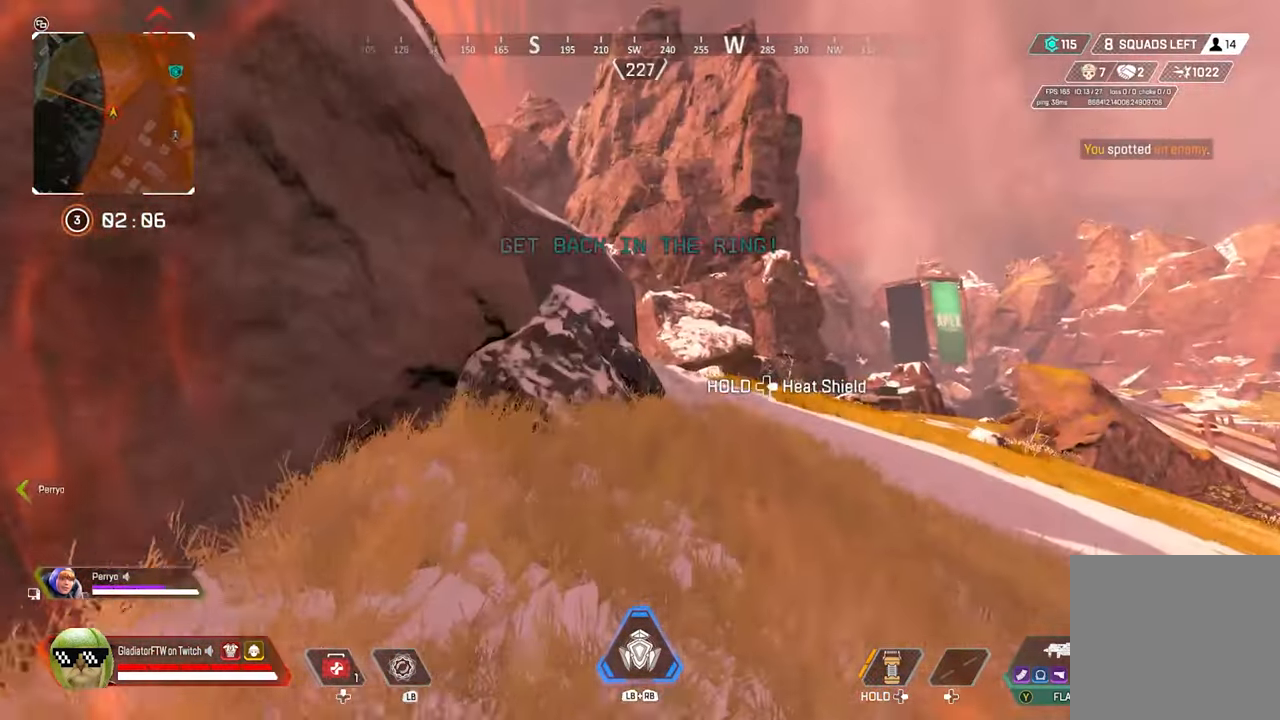
{"buttons": [], "left_stick": "up", "right_stick": "center", "events": [[400, "Y", "down"], [450, "Y", "up"]]}
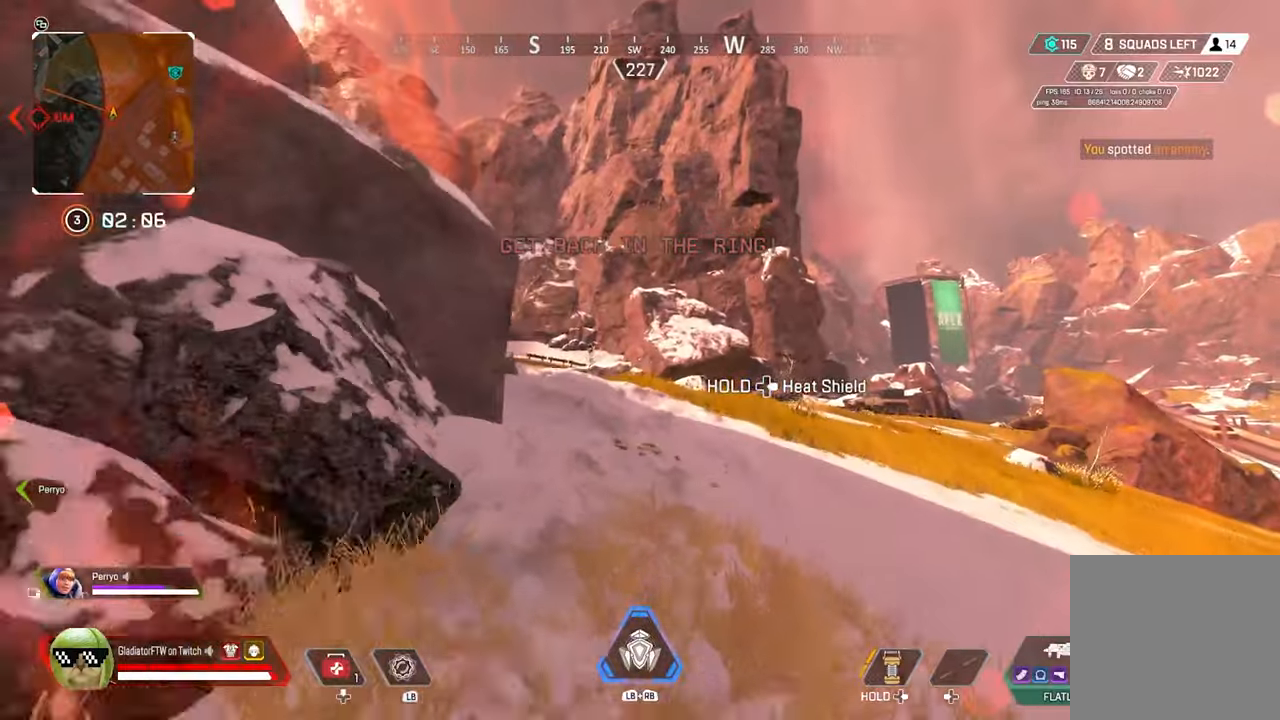
{"buttons": [], "left_stick": "up", "right_stick": "left", "events": [[283, "right_stick", "left"]]}
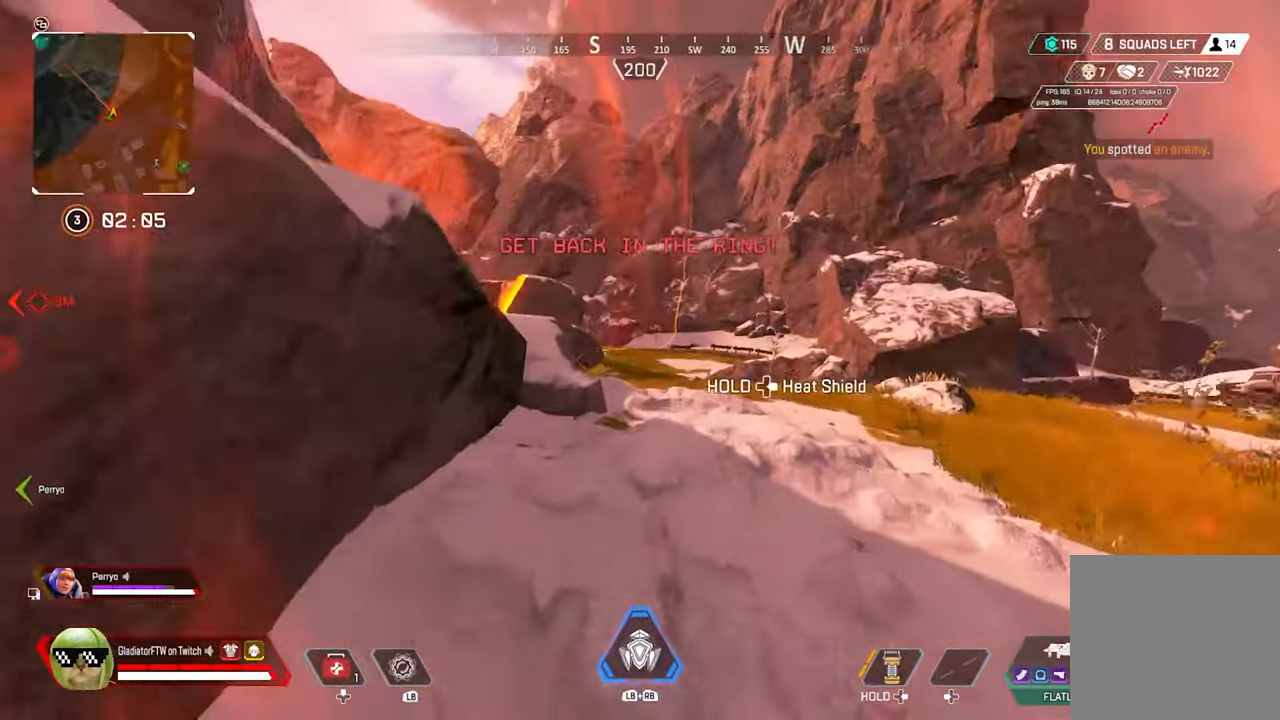
{"buttons": [], "left_stick": "up", "right_stick": "left", "events": [[250, "right_stick", "center"], [400, "right_stick", "left"]]}
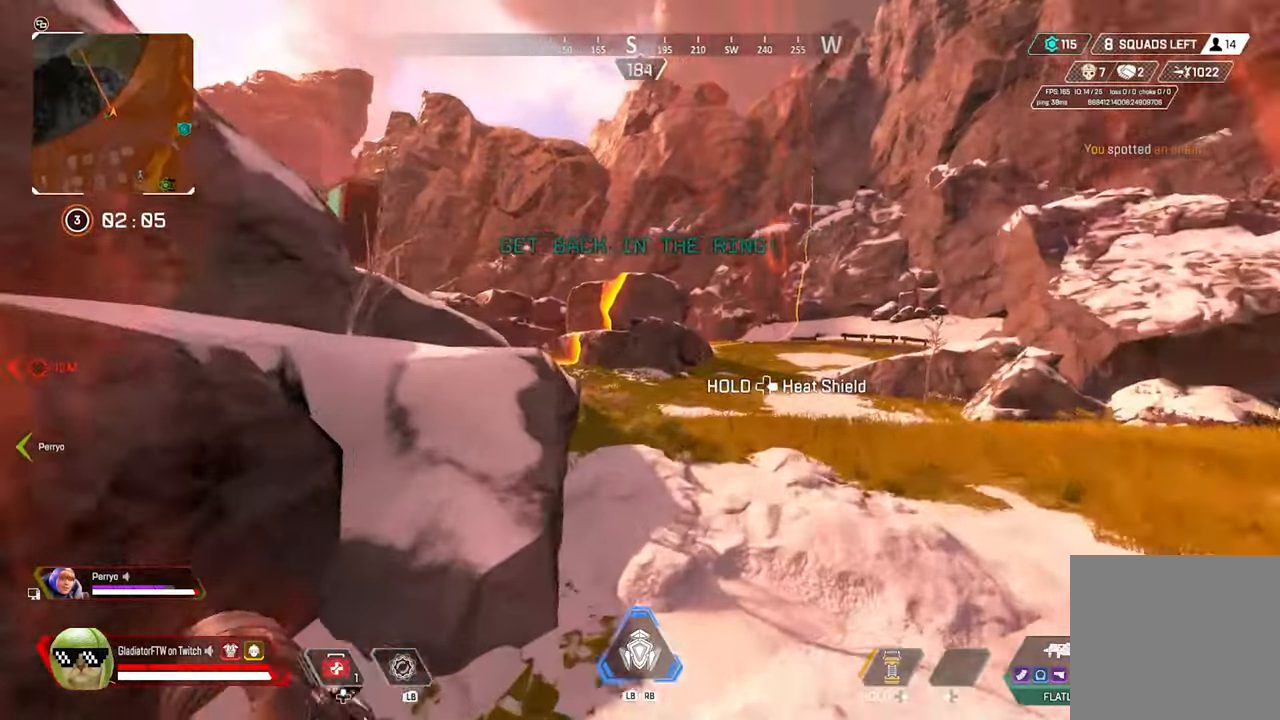
{"buttons": [], "left_stick": "up", "right_stick": "right", "events": [[400, "right_stick", "center"], [467, "right_stick", "right"]]}
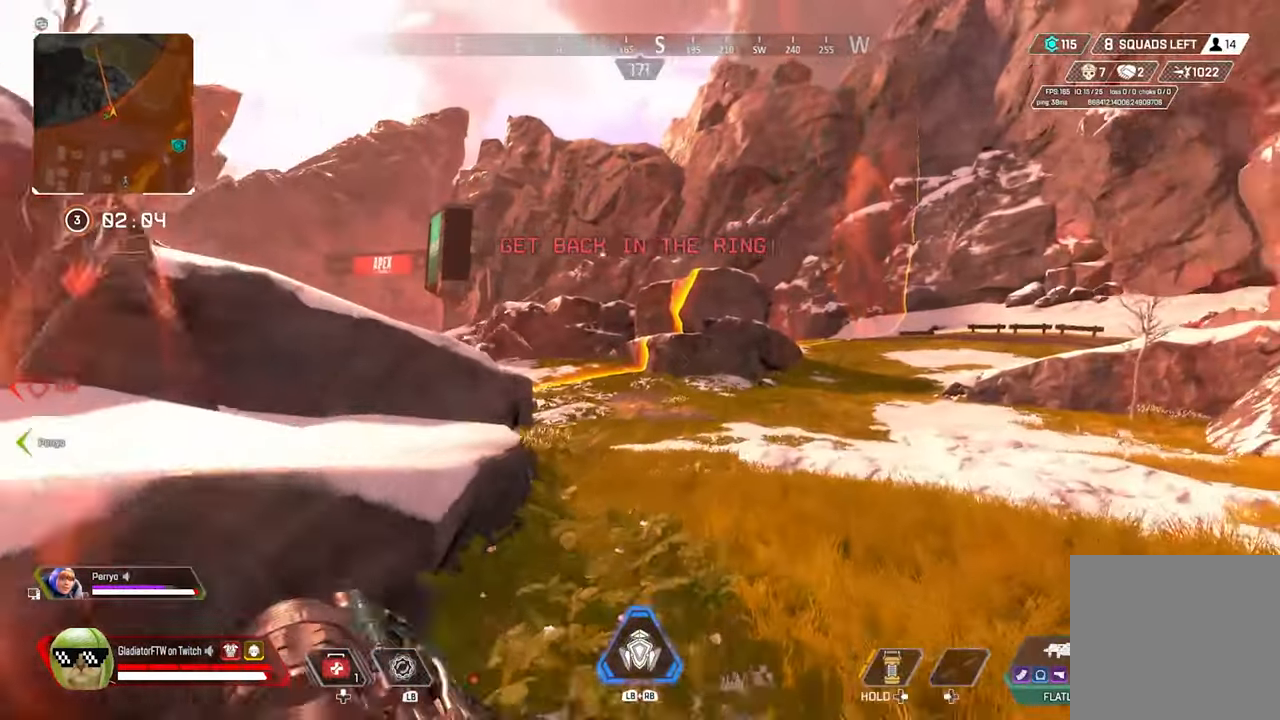
{"buttons": [], "left_stick": "up", "right_stick": "center", "events": [[383, "right_stick", "center"]]}
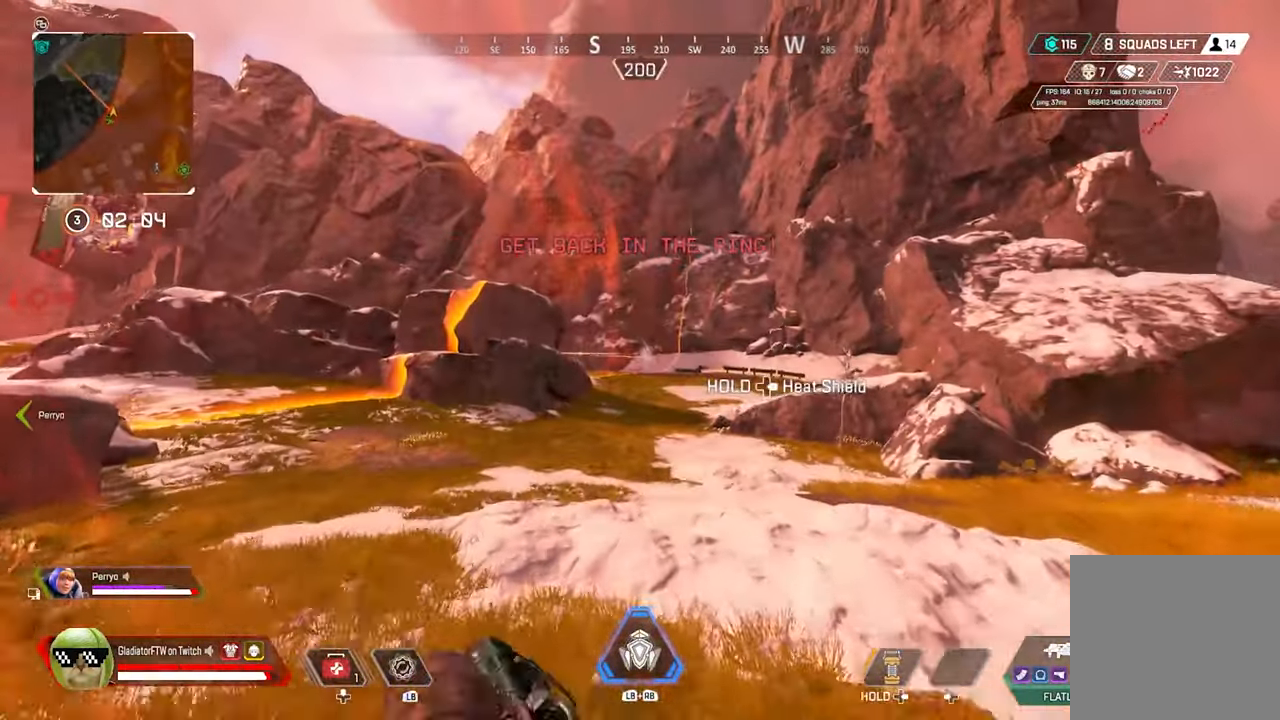
{"buttons": [], "left_stick": "up", "right_stick": "center", "events": [[267, "L1", "down"], [383, "L1", "up"]]}
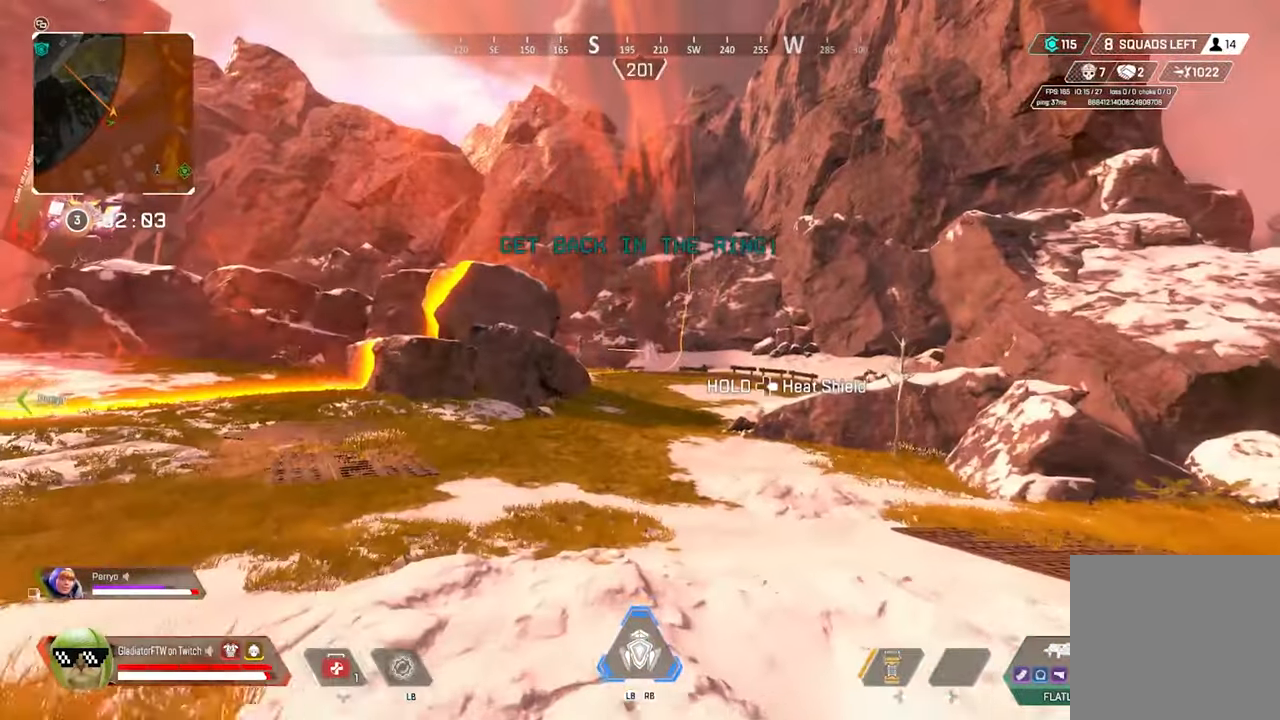
{"buttons": [], "left_stick": "up", "right_stick": "center", "events": []}
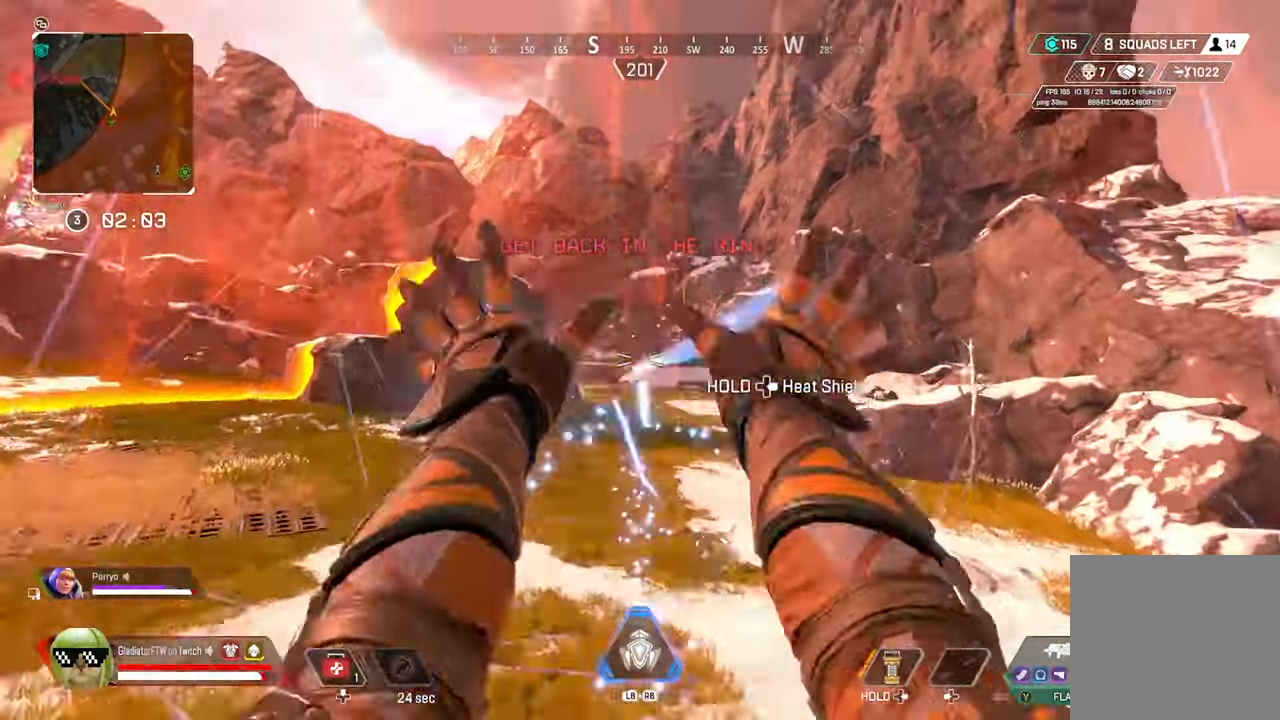
{"buttons": [], "left_stick": "up", "right_stick": "left", "events": [[133, "right_stick", "left"], [233, "L3", "down"], [350, "L3", "up"]]}
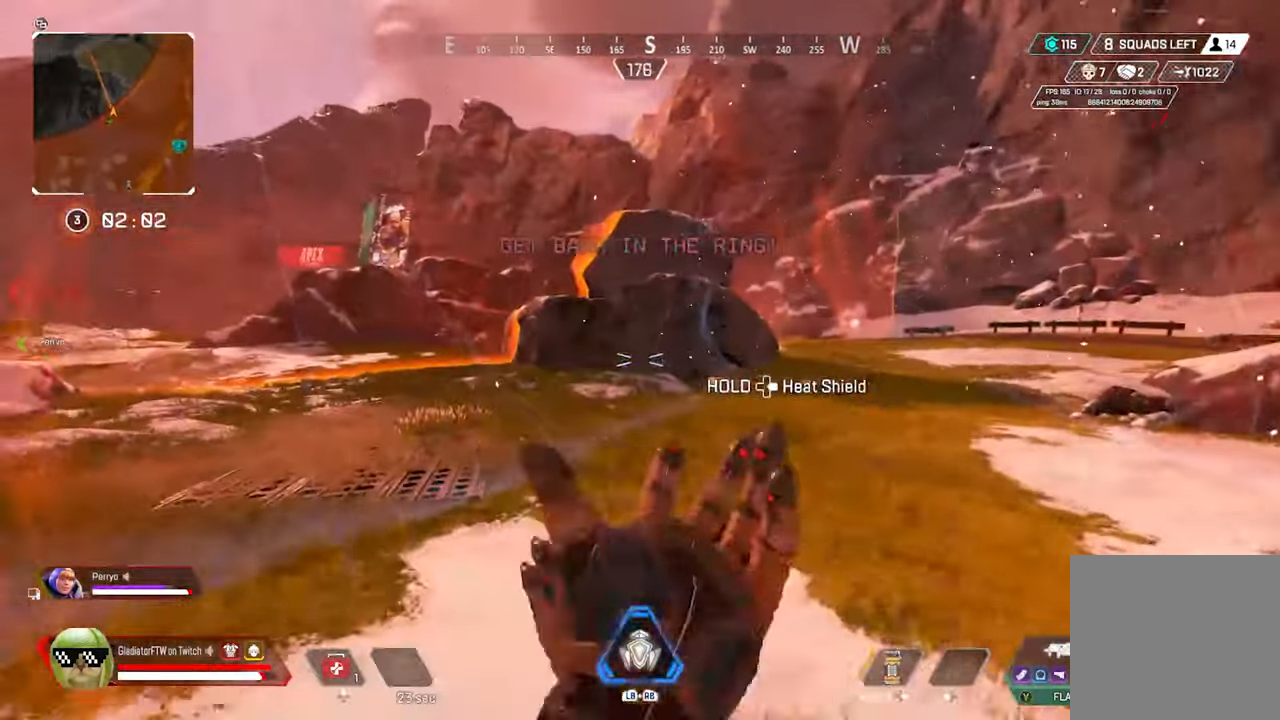
{"buttons": [], "left_stick": "up-left", "right_stick": "center", "events": [[50, "L3", "down"], [183, "L3", "up"], [250, "right_stick", "center"], [333, "L3", "down"], [417, "left_stick", "up-left"], [483, "L3", "up"]]}
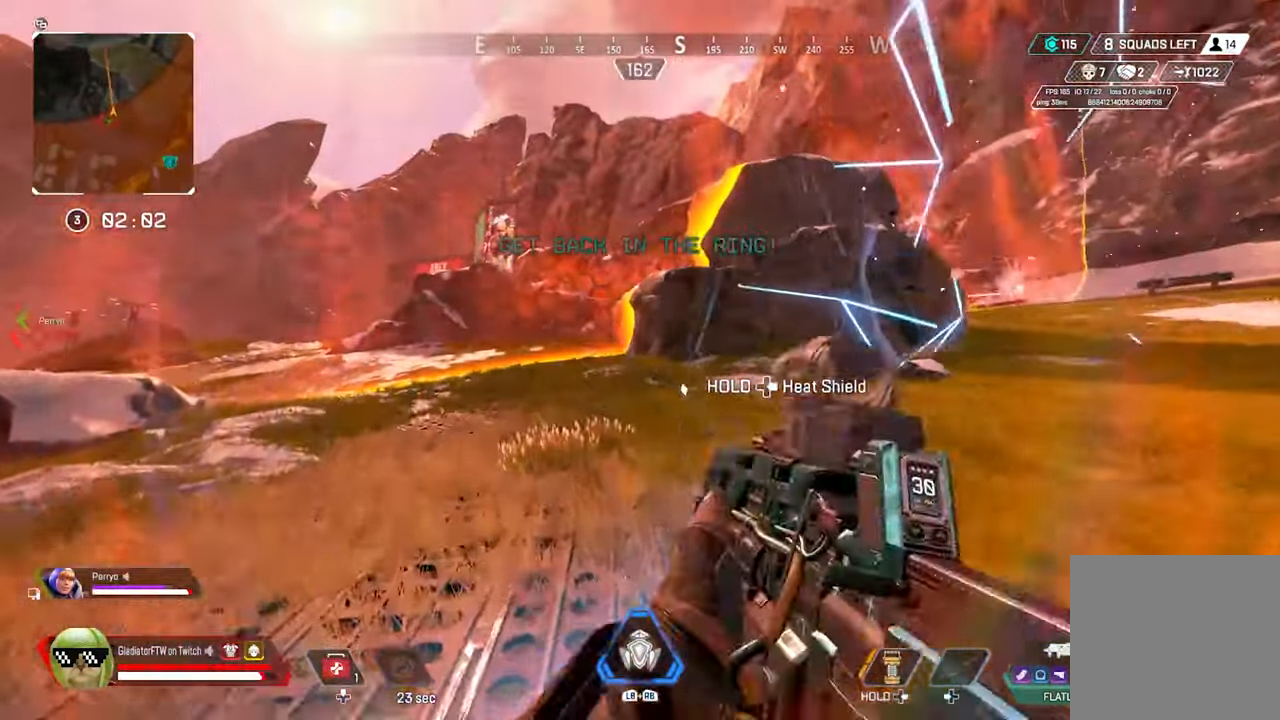
{"buttons": [], "left_stick": "up-left", "right_stick": "center", "events": [[83, "L3", "down"], [217, "L3", "up"], [367, "L3", "down"], [500, "L3", "up"]]}
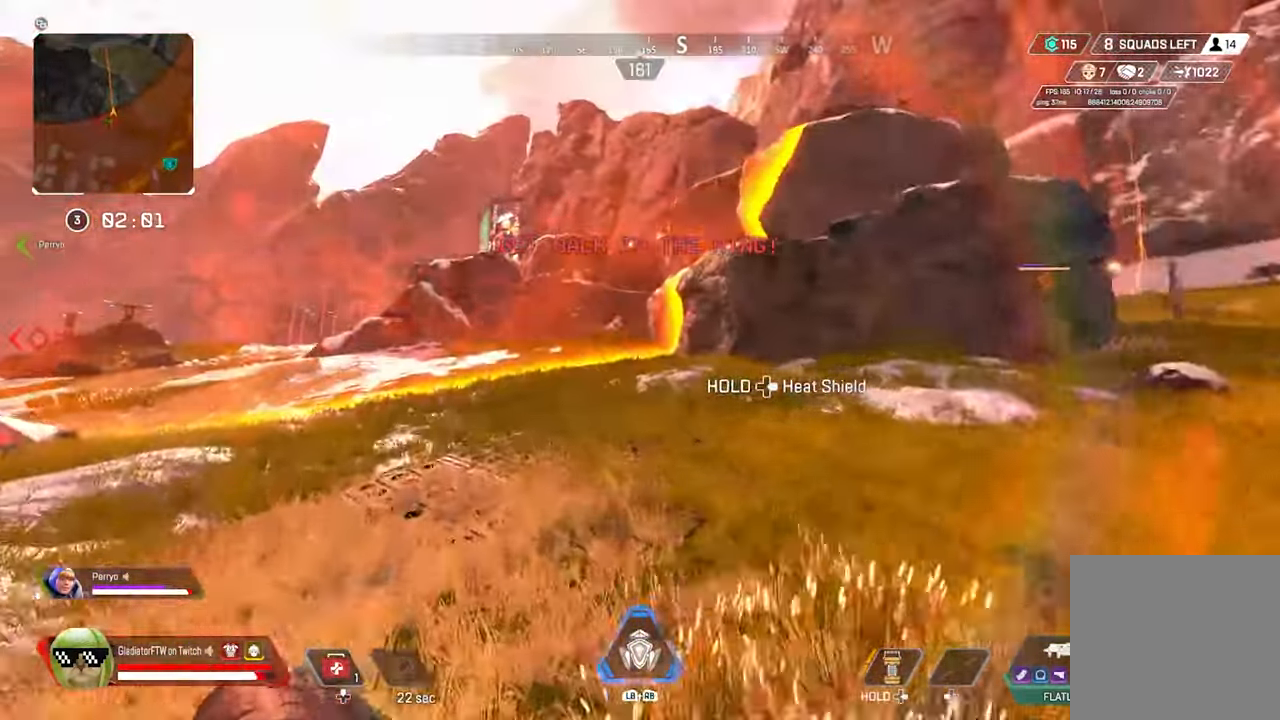
{"buttons": [], "left_stick": "up", "right_stick": "center", "events": [[167, "L3", "down"], [284, "L3", "up"], [284, "left_stick", "up"], [384, "R3", "down"], [500, "R3", "up"]]}
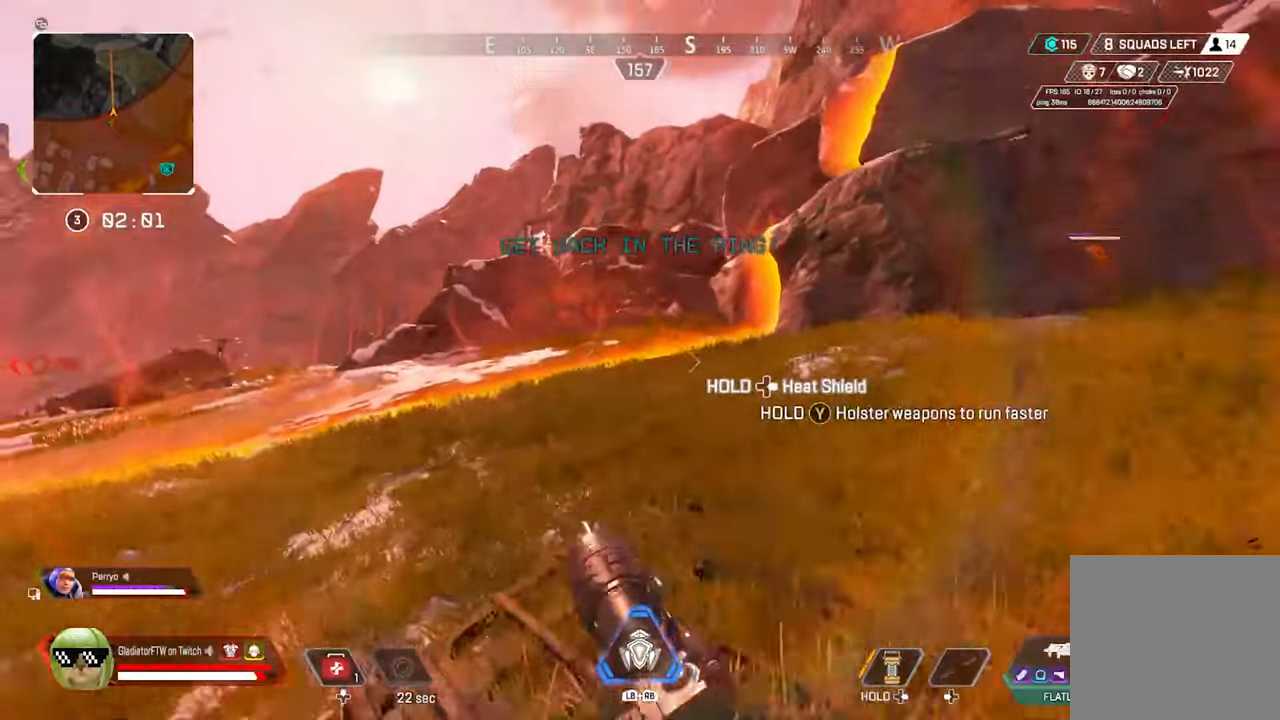
{"buttons": ["L3"], "left_stick": "up", "right_stick": "left", "events": [[200, "right_stick", "left"], [217, "L3", "down"], [350, "L3", "up"], [484, "L3", "down"]]}
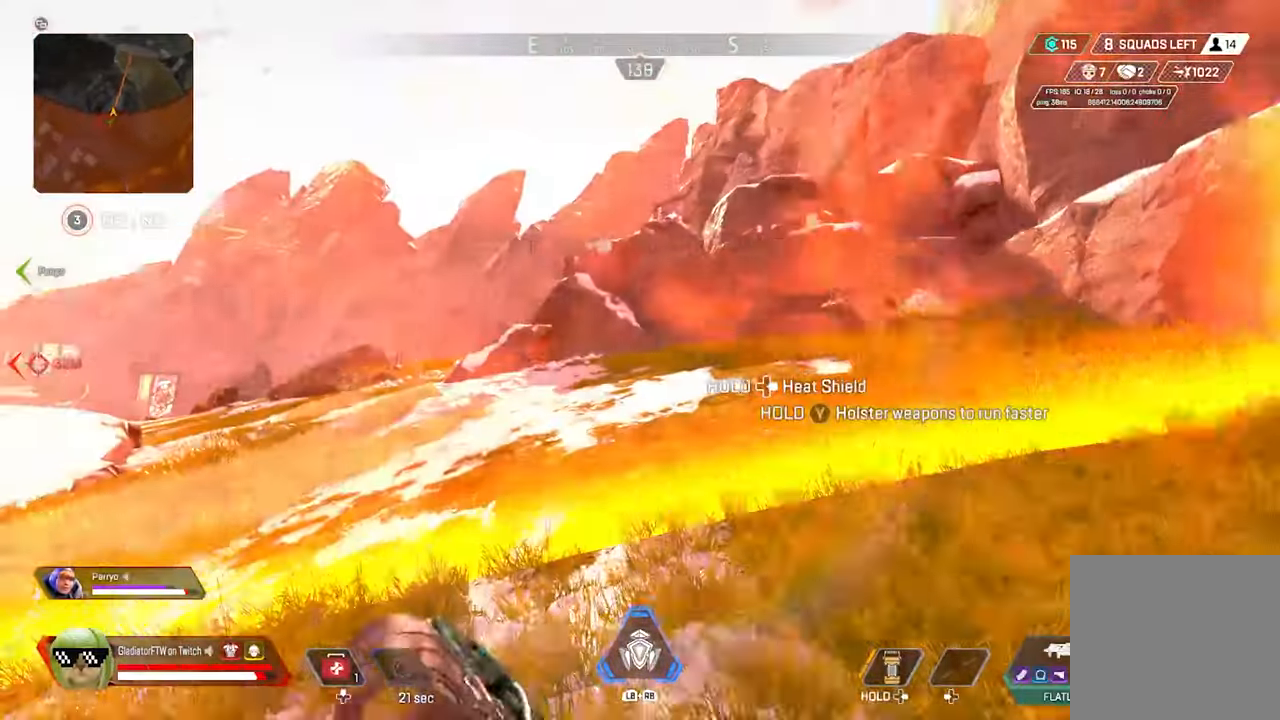
{"buttons": ["R1"], "left_stick": "up", "right_stick": "left", "events": [[117, "L3", "up"], [500, "R1", "down"]]}
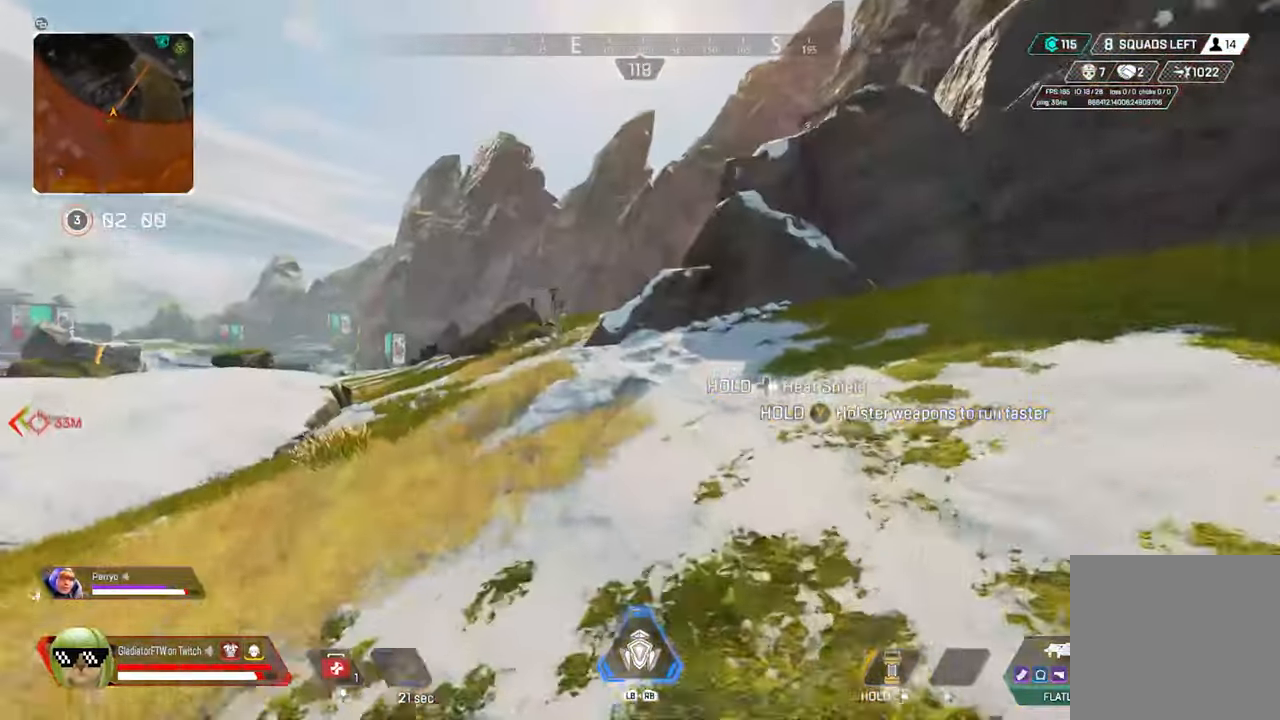
{"buttons": ["L3"], "left_stick": "up", "right_stick": "center", "events": [[100, "R1", "up"], [200, "right_stick", "center"], [384, "L3", "down"]]}
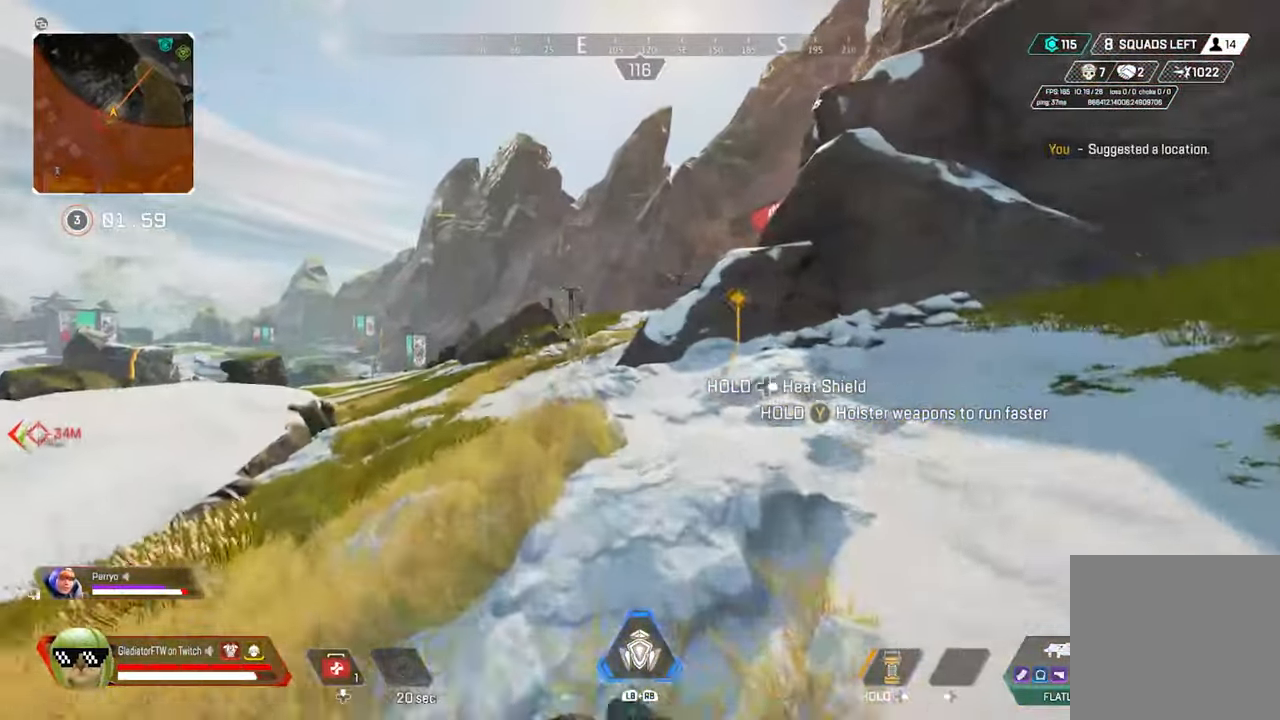
{"buttons": [], "left_stick": "up", "right_stick": "right", "events": [[17, "L3", "up"], [200, "L3", "down"], [334, "L3", "up"], [400, "right_stick", "right"]]}
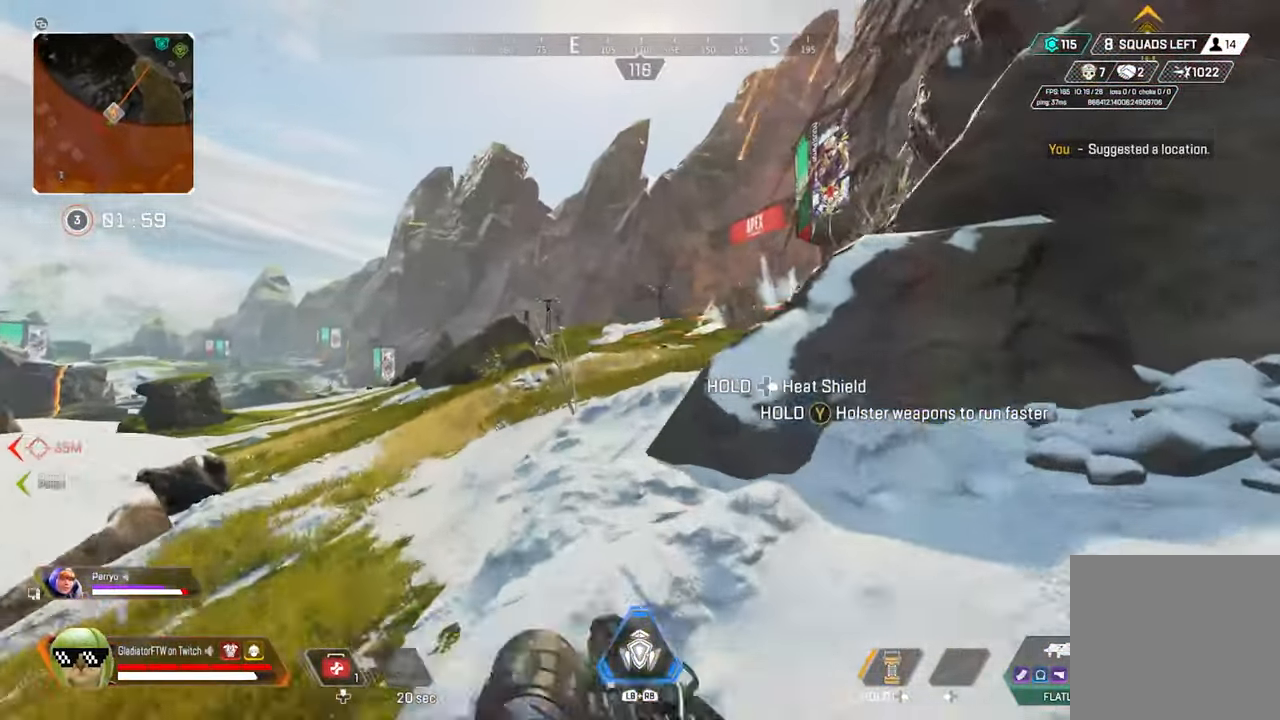
{"buttons": [], "left_stick": "up", "right_stick": "right", "events": [[84, "right_stick", "center"], [184, "right_stick", "right"]]}
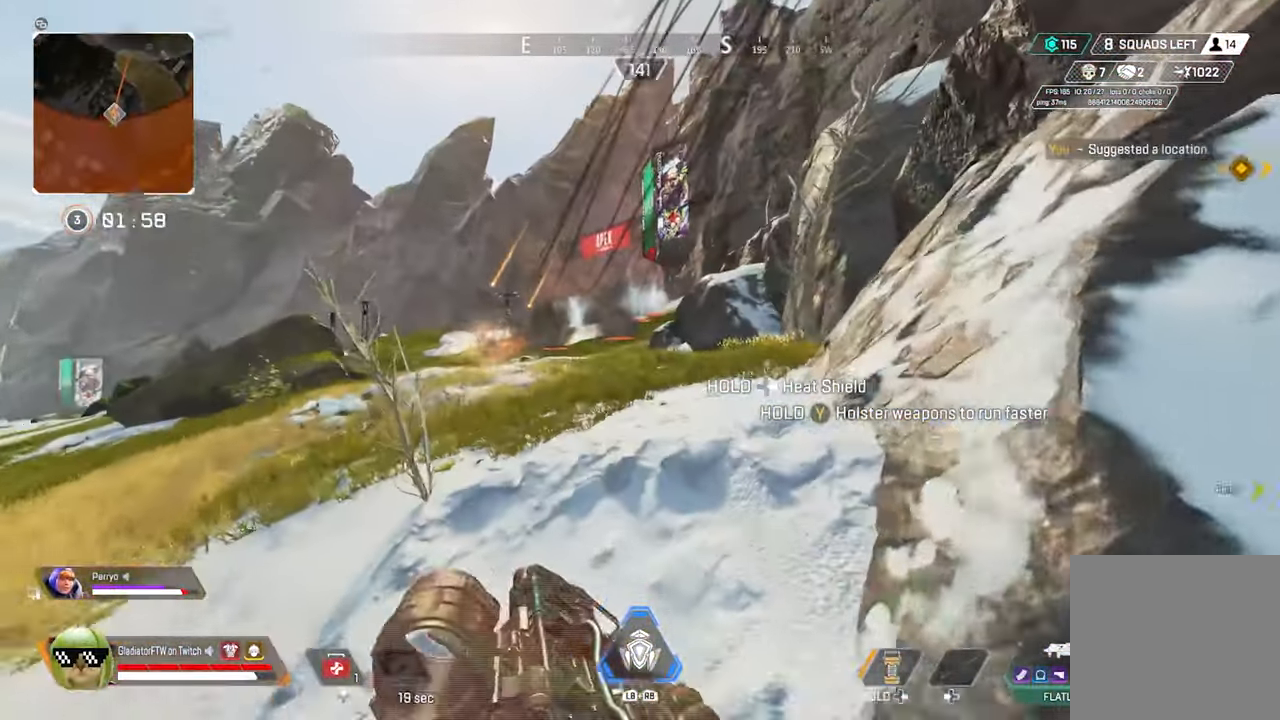
{"buttons": [], "left_stick": "up", "right_stick": "center", "events": [[167, "right_stick", "center"]]}
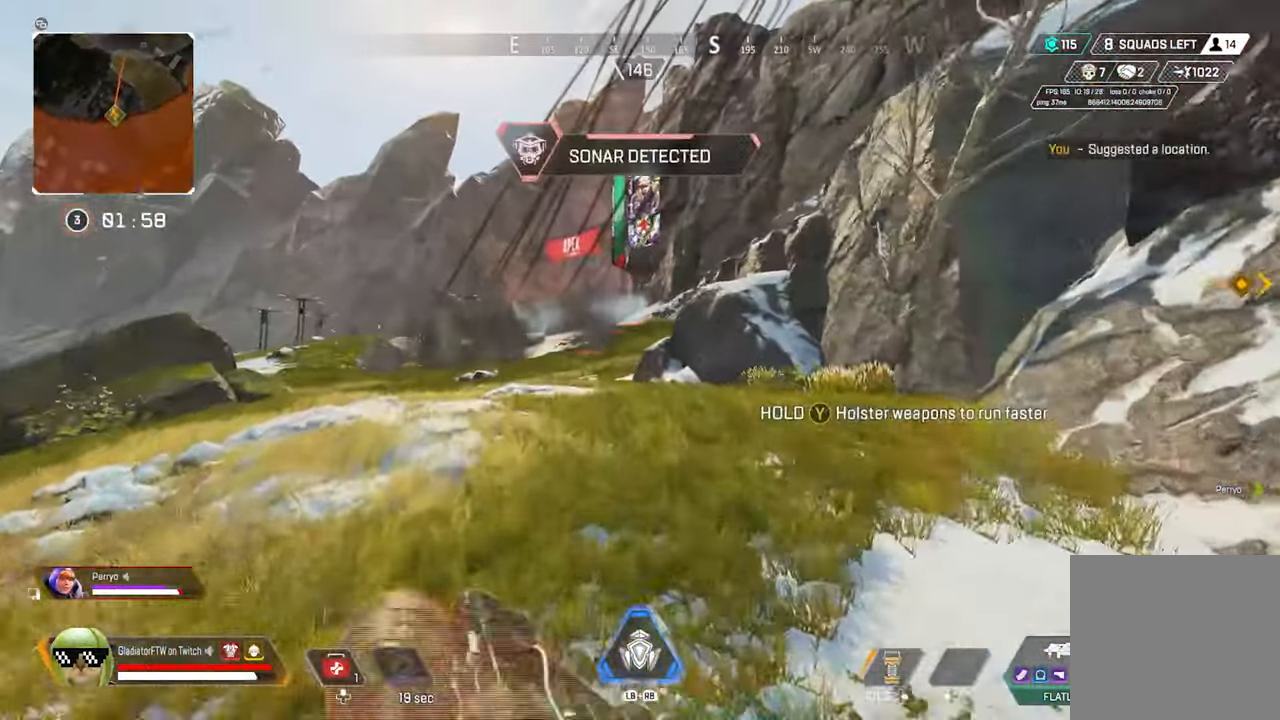
{"buttons": [], "left_stick": "up-left", "right_stick": "center", "events": [[484, "left_stick", "up-left"]]}
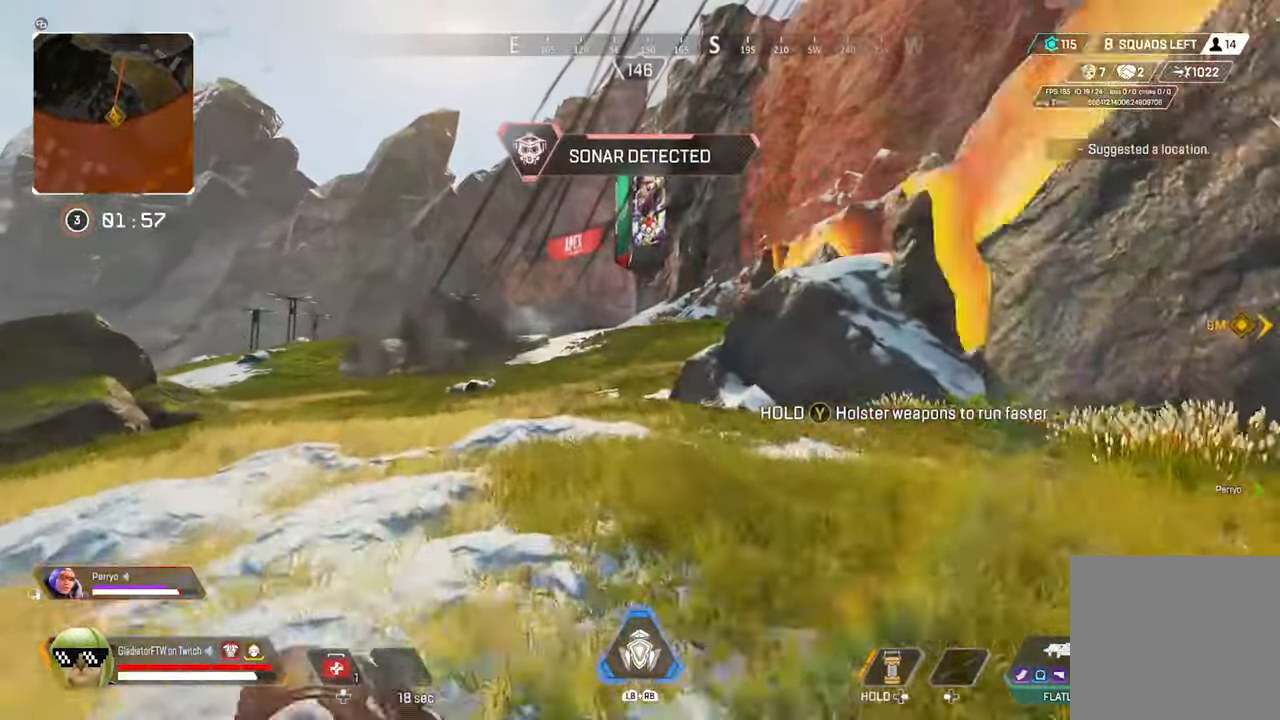
{"buttons": ["L3"], "left_stick": "up-left", "right_stick": "left", "events": [[234, "right_stick", "left"], [484, "L3", "down"]]}
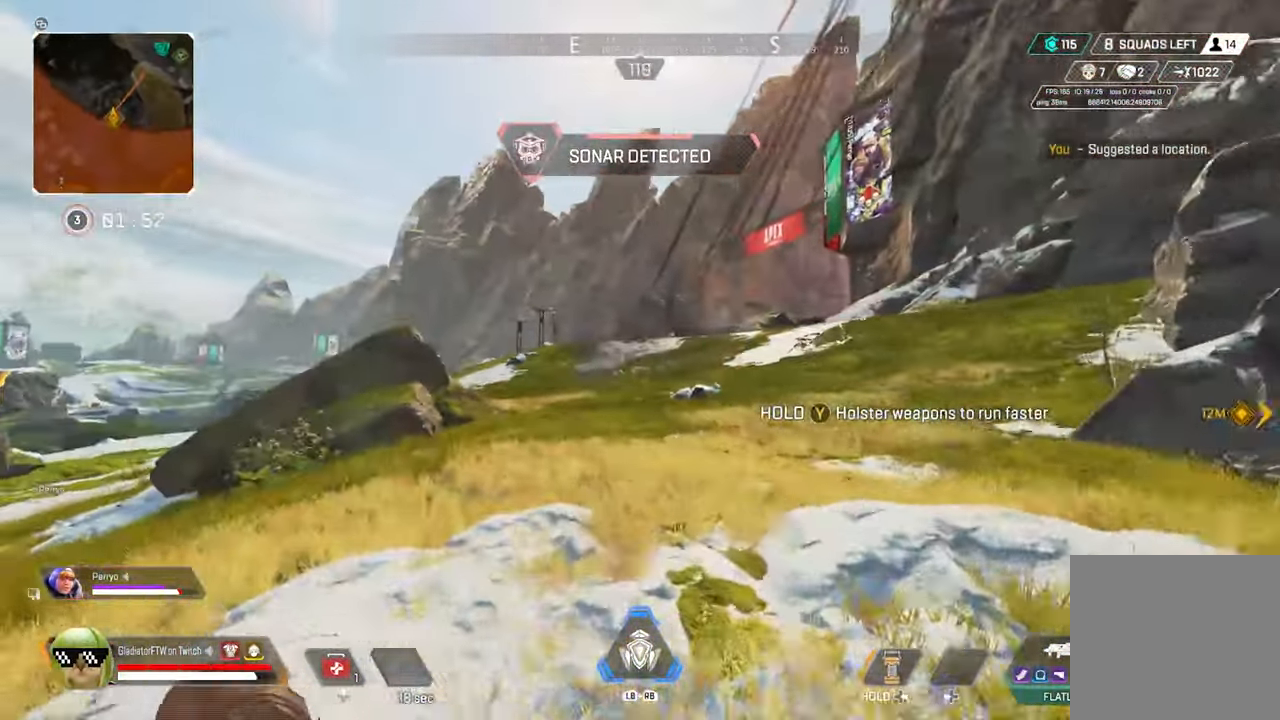
{"buttons": ["R3"], "left_stick": "up-left", "right_stick": "left", "events": [[84, "L3", "up"], [500, "R3", "down"]]}
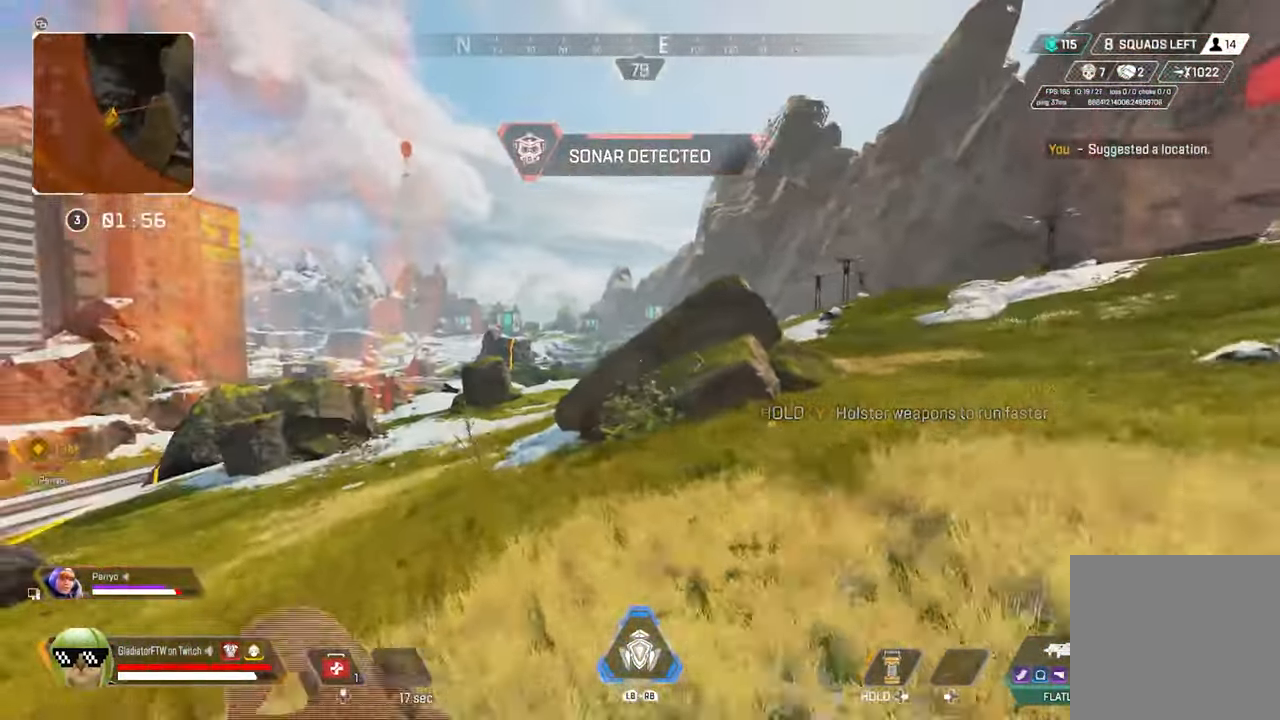
{"buttons": [], "left_stick": "up-left", "right_stick": "right", "events": [[17, "right_stick", "down-left"], [100, "R3", "up"], [150, "right_stick", "center"], [350, "right_stick", "right"]]}
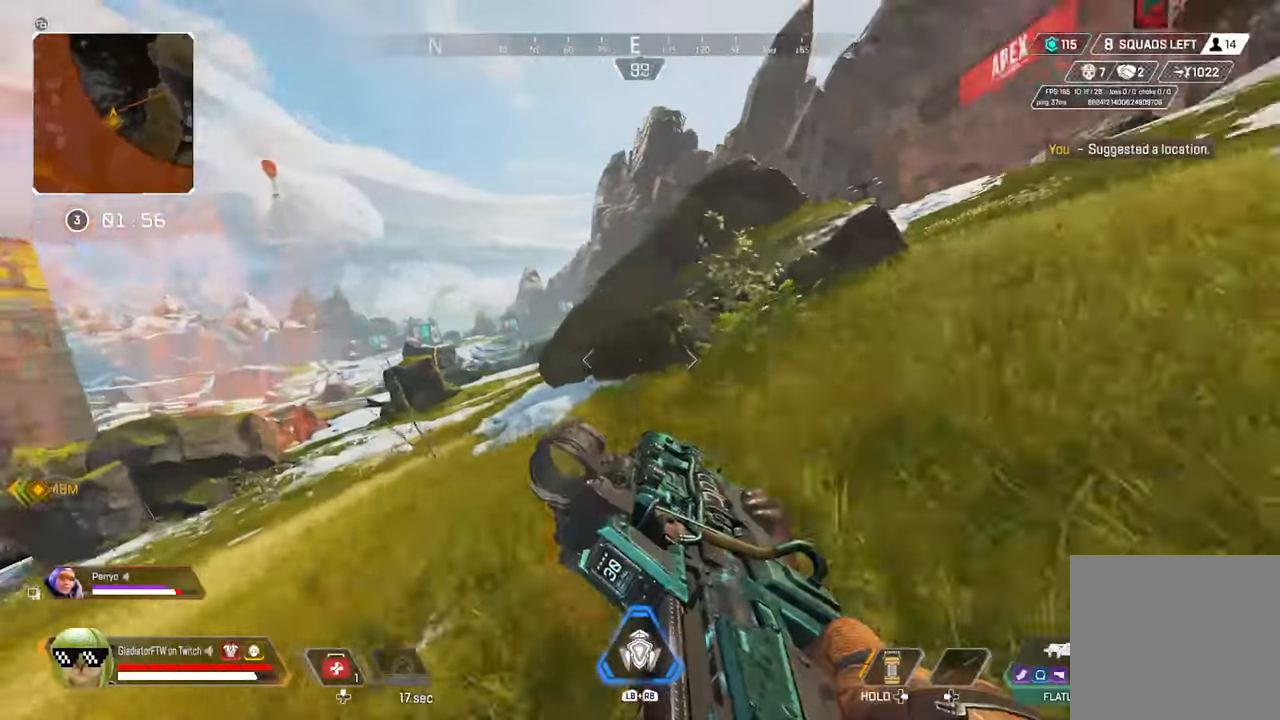
{"buttons": [], "left_stick": "left", "right_stick": "right", "events": [[33, "A", "down"], [200, "left_stick", "left"], [266, "A", "up"]]}